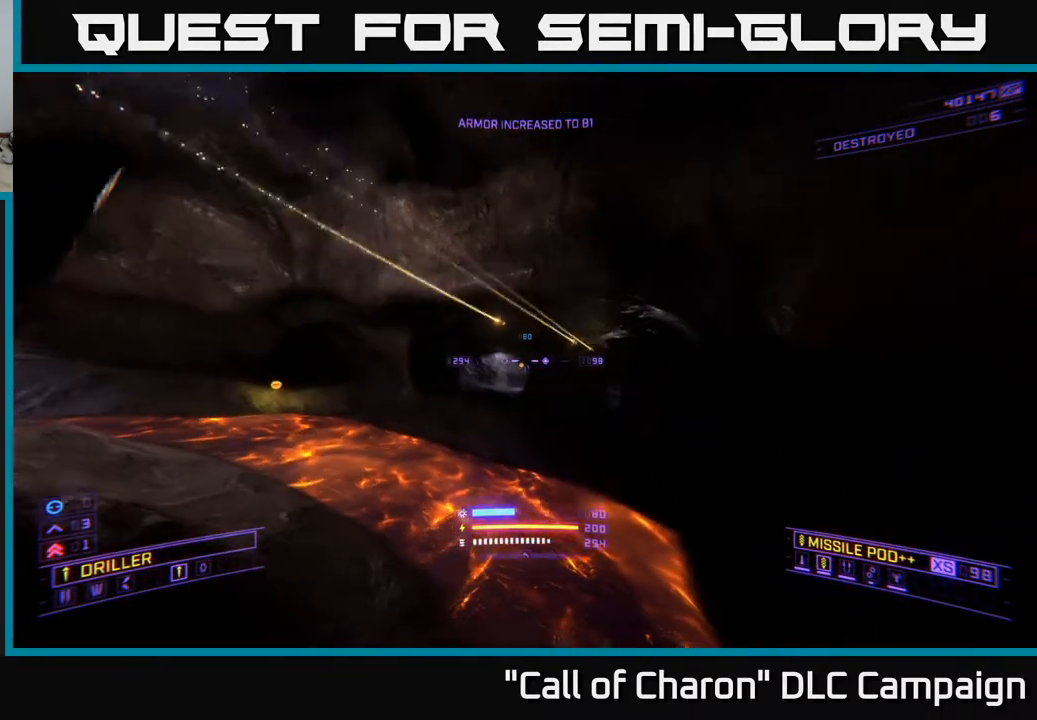
Gameplay with a controller (Xbox layout); each line is a JSON object with the inputs held at the frame after it. "events" lists button and stick changes between this image and that frame as [ms after this image, input, new state], when the widget could be followed in between.
{"buttons": [], "left_stick": "up-left", "right_stick": "right", "events": [[33, "X", "up"], [150, "left_stick", "center"], [233, "left_stick", "up-left"], [367, "right_stick", "right"]]}
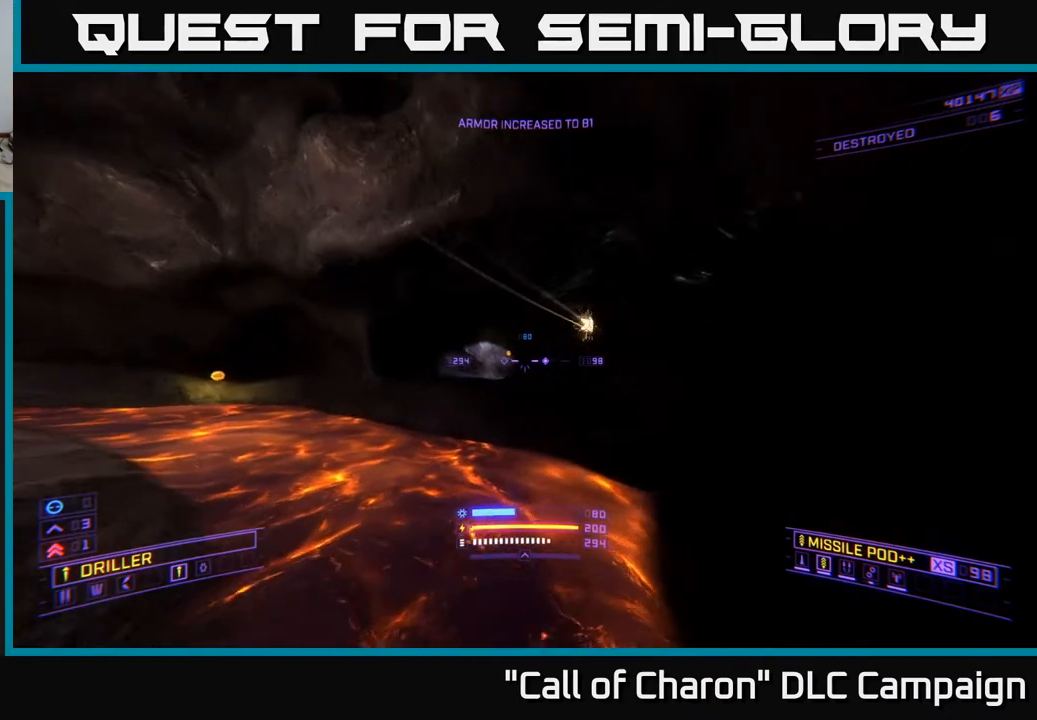
{"buttons": [], "left_stick": "up-left", "right_stick": "right", "events": [[83, "right_stick", "center"], [100, "A", "down"], [400, "A", "up"], [450, "right_stick", "right"]]}
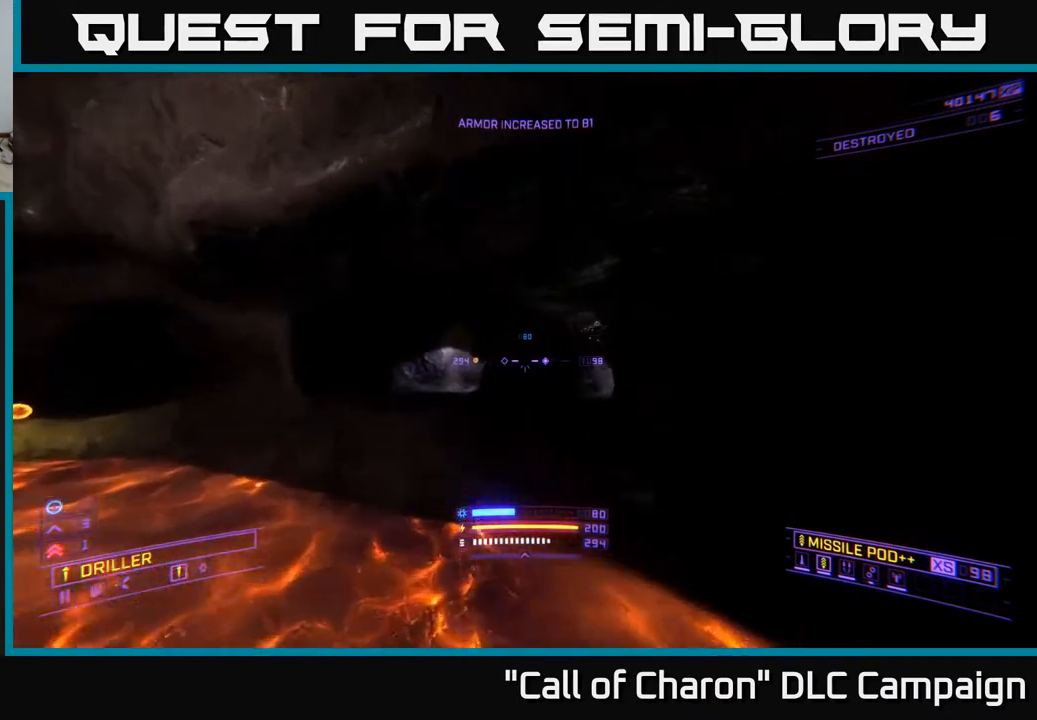
{"buttons": ["X"], "left_stick": "up", "right_stick": "right", "events": [[200, "right_stick", "center"], [350, "left_stick", "up"], [400, "X", "down"], [417, "right_stick", "right"]]}
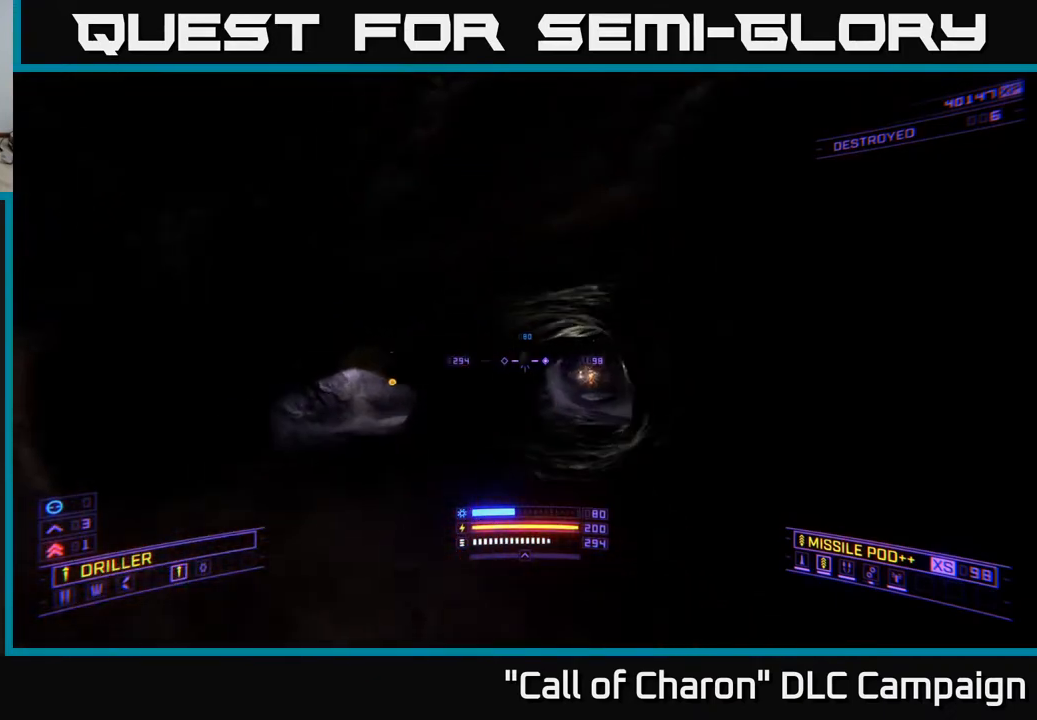
{"buttons": [], "left_stick": "up-right", "right_stick": "center", "events": [[67, "X", "up"], [133, "right_stick", "center"], [317, "right_stick", "down"], [333, "left_stick", "up-right"], [383, "R2", "down"], [417, "right_stick", "center"], [467, "R2", "up"]]}
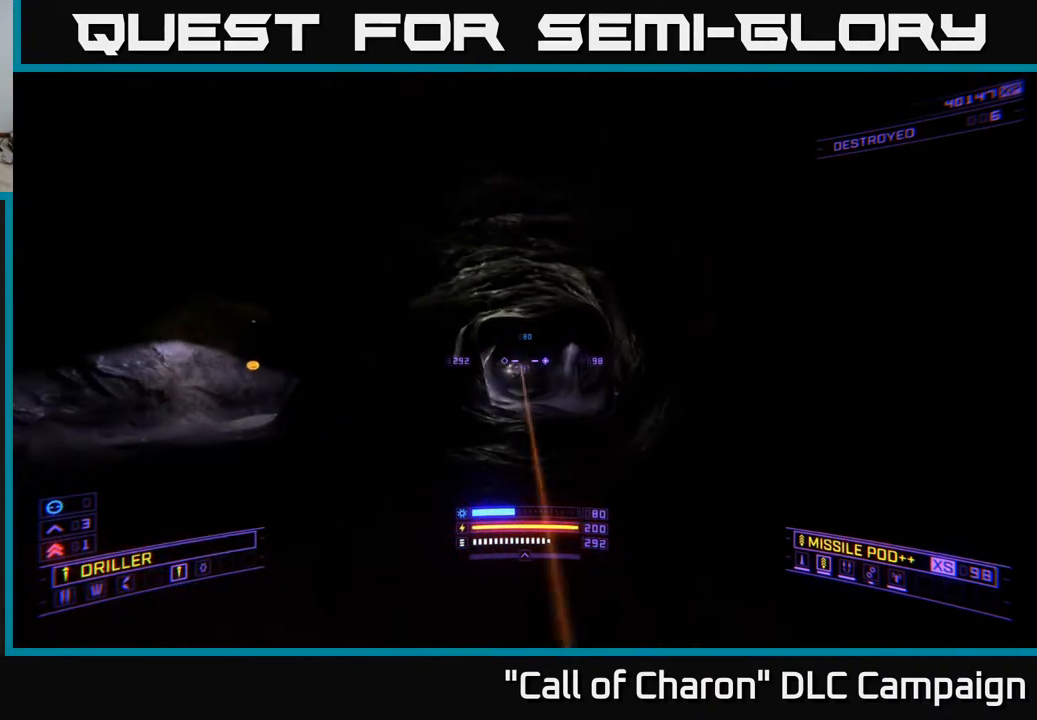
{"buttons": [], "left_stick": "center", "right_stick": "center", "events": [[50, "left_stick", "center"], [100, "right_stick", "left"], [117, "R2", "down"], [200, "left_stick", "right"], [233, "R2", "up"], [233, "right_stick", "center"], [367, "R2", "down"], [383, "left_stick", "center"], [450, "R2", "up"]]}
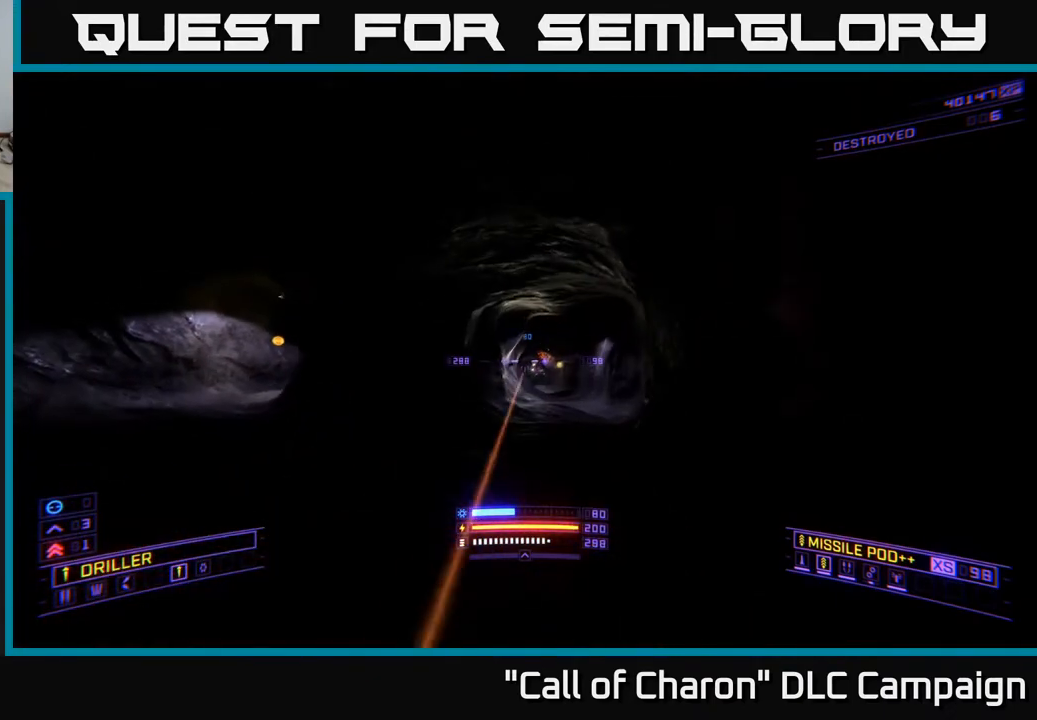
{"buttons": ["R2"], "left_stick": "center", "right_stick": "center", "events": [[117, "left_stick", "up-left"], [250, "left_stick", "center"], [300, "R2", "down"], [383, "R2", "up"], [483, "R2", "down"]]}
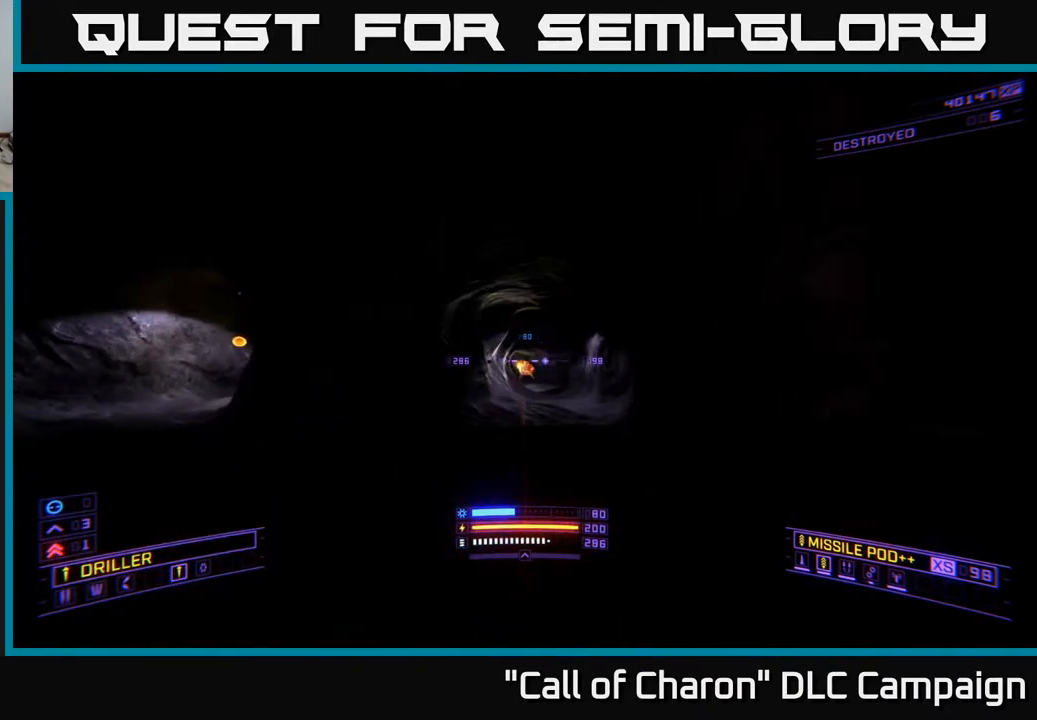
{"buttons": [], "left_stick": "left", "right_stick": "center", "events": [[100, "R2", "up"], [233, "R2", "down"], [300, "left_stick", "up-left"], [333, "R2", "up"], [450, "left_stick", "left"]]}
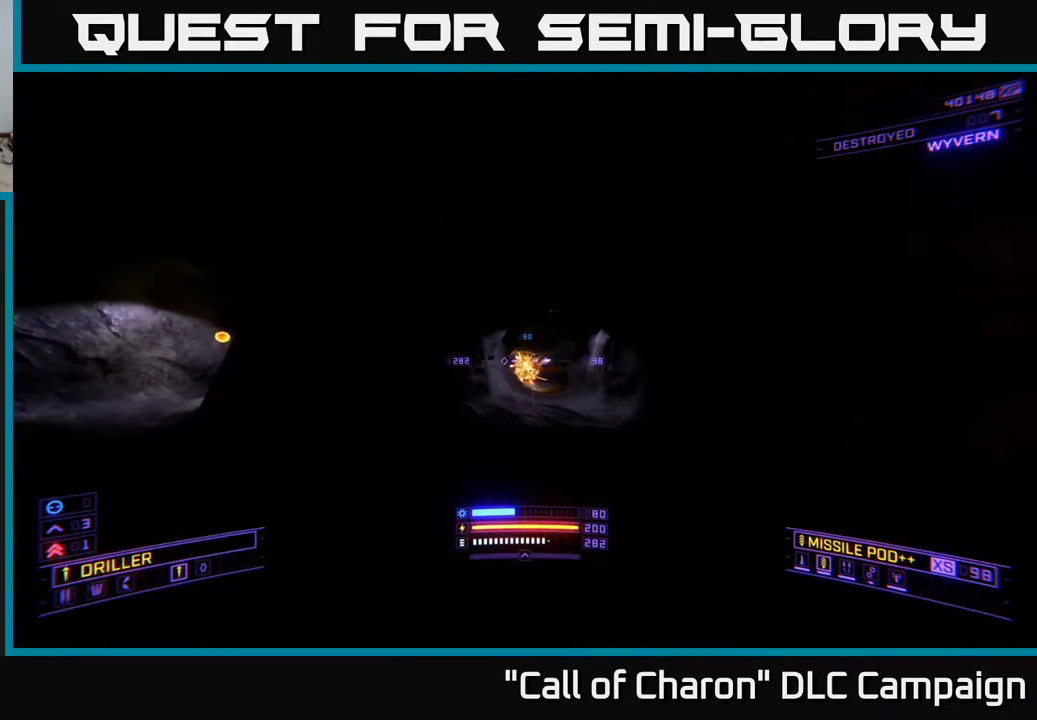
{"buttons": ["L1"], "left_stick": "up", "right_stick": "center", "events": [[33, "right_stick", "left"], [83, "left_stick", "up-left"], [250, "L1", "down"], [300, "left_stick", "up"], [317, "right_stick", "center"]]}
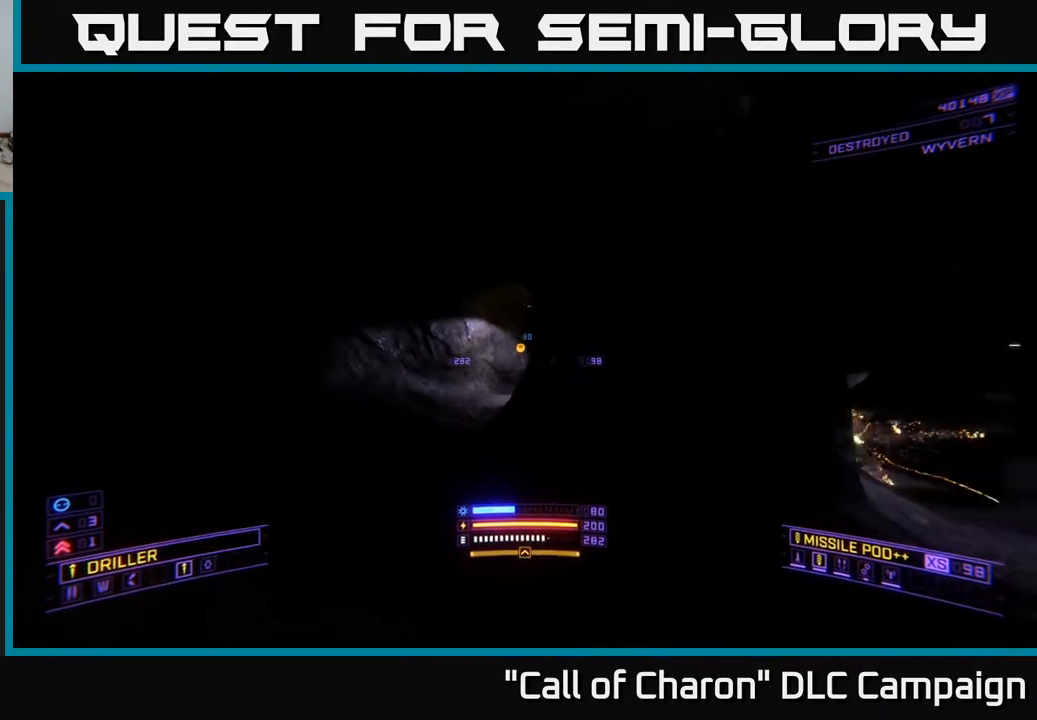
{"buttons": ["L1"], "left_stick": "up", "right_stick": "right", "events": [[233, "left_stick", "up-left"], [367, "right_stick", "right"], [450, "left_stick", "up"]]}
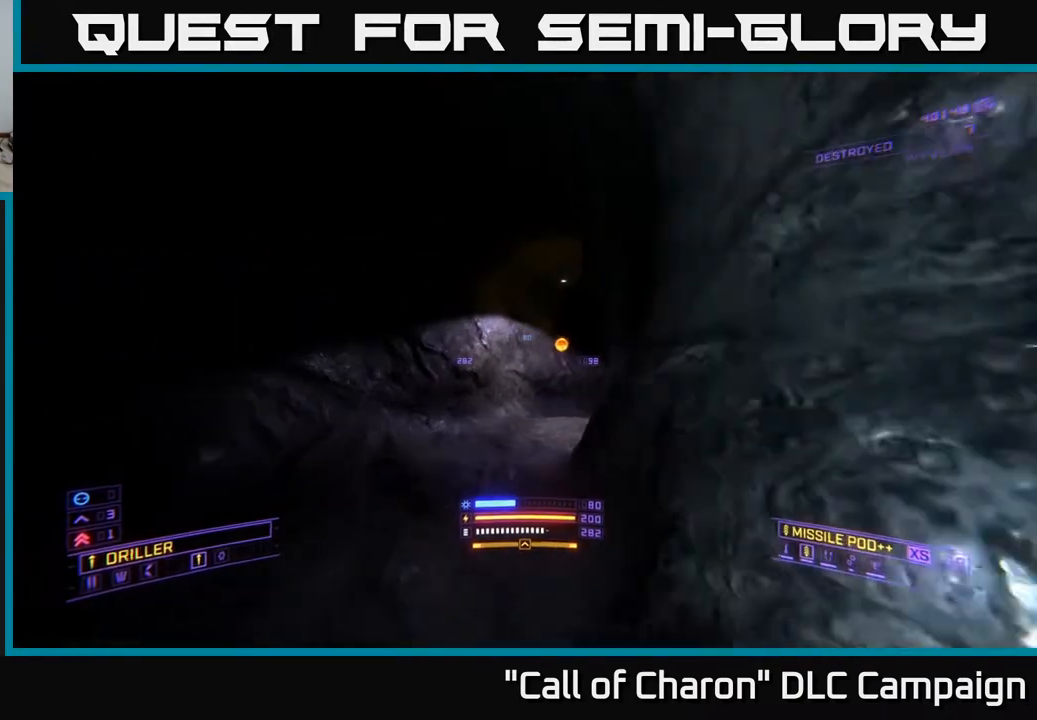
{"buttons": [], "left_stick": "up-right", "right_stick": "center", "events": [[33, "right_stick", "center"], [150, "right_stick", "right"], [300, "right_stick", "down-right"], [333, "L1", "up"], [400, "right_stick", "center"], [433, "left_stick", "up-right"]]}
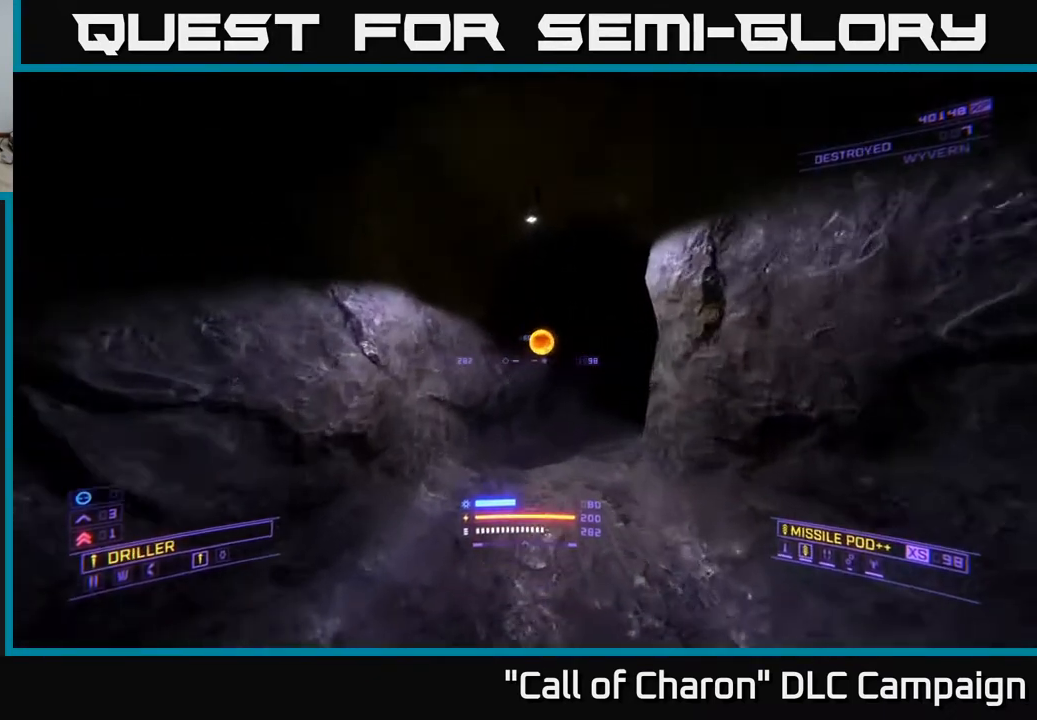
{"buttons": [], "left_stick": "up-right", "right_stick": "right", "events": [[83, "A", "down"], [150, "A", "up"], [267, "right_stick", "right"]]}
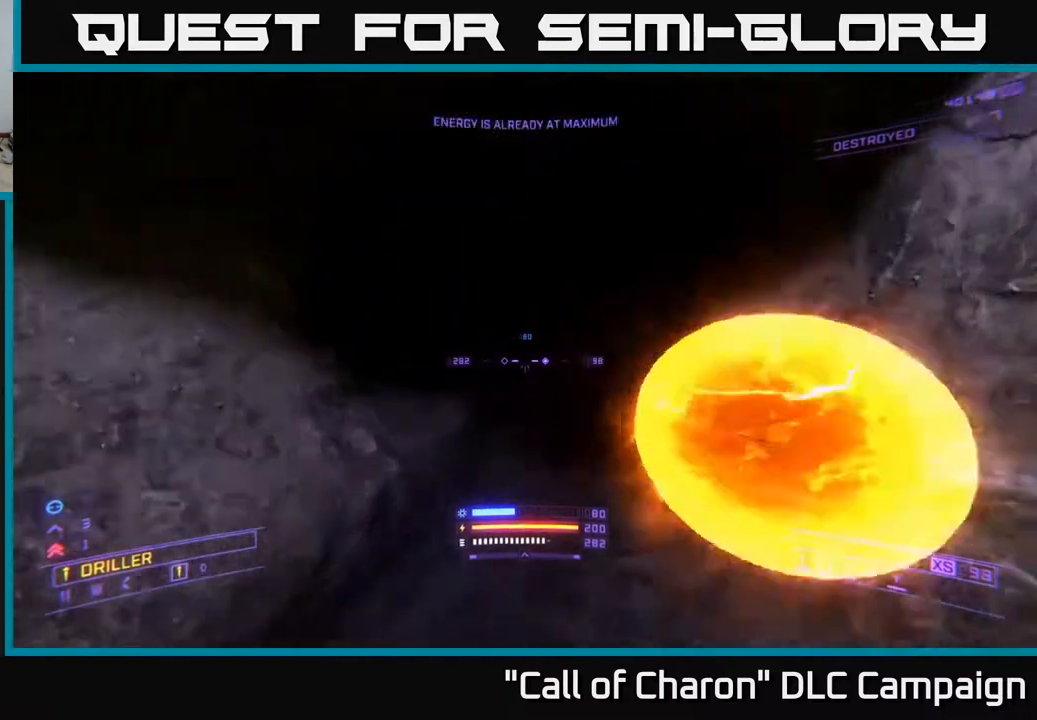
{"buttons": [], "left_stick": "up", "right_stick": "center", "events": [[50, "left_stick", "up"], [133, "right_stick", "center"], [167, "X", "down"], [333, "right_stick", "down-right"], [483, "X", "up"], [483, "right_stick", "center"]]}
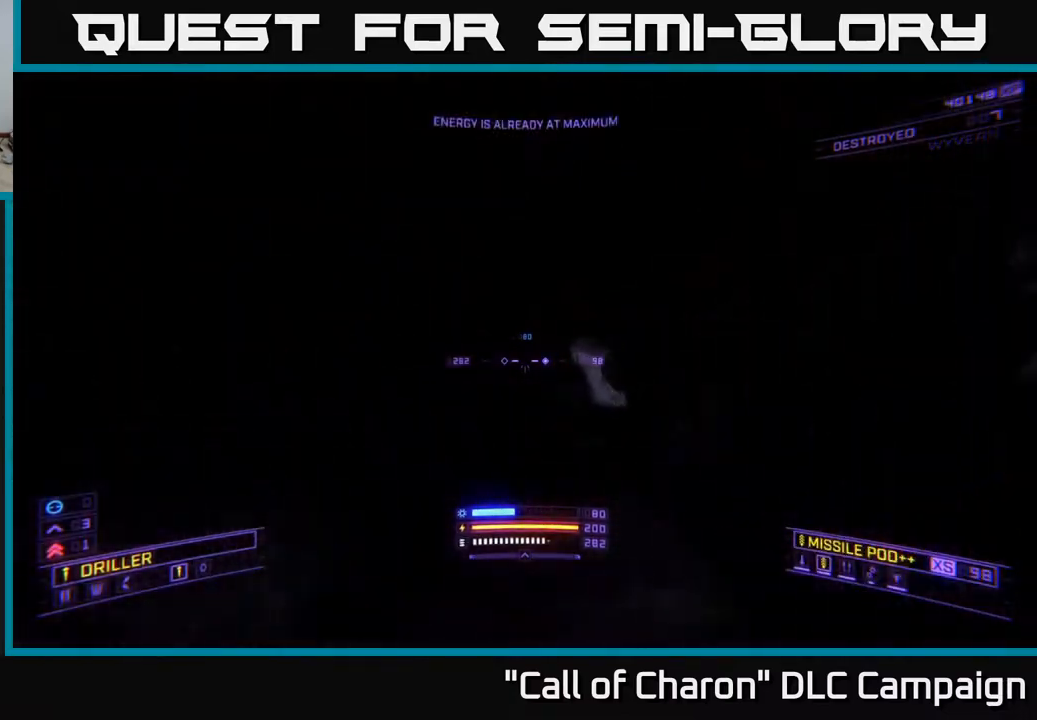
{"buttons": [], "left_stick": "up", "right_stick": "center", "events": [[100, "right_stick", "up-right"], [350, "right_stick", "center"]]}
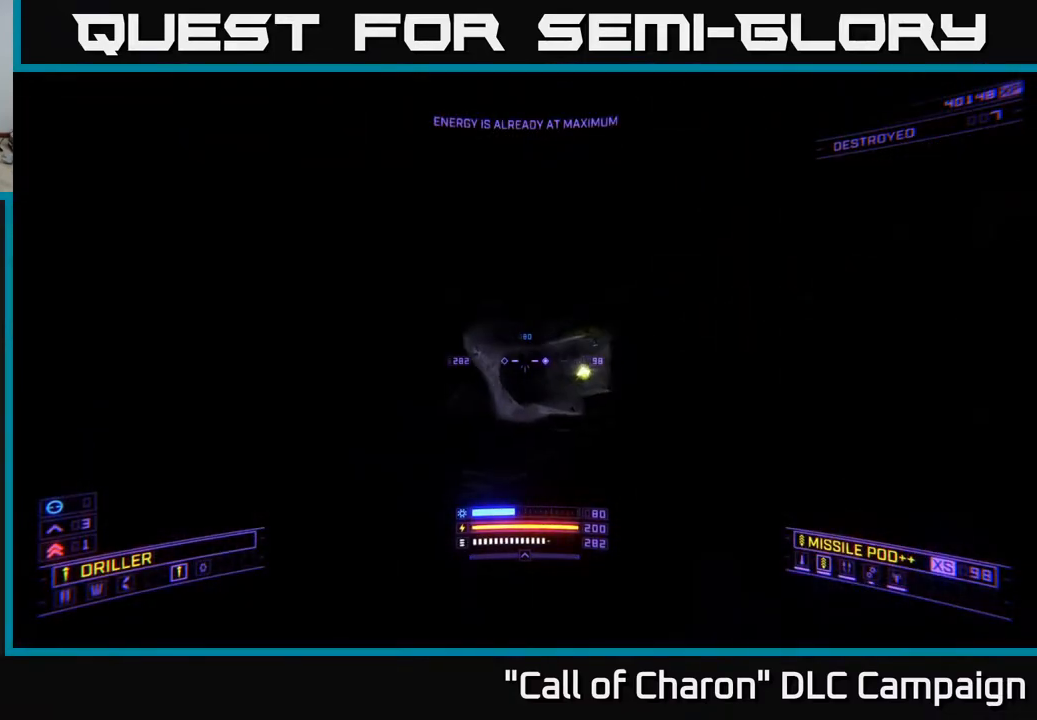
{"buttons": [], "left_stick": "up", "right_stick": "center", "events": [[167, "right_stick", "down-right"], [367, "right_stick", "center"]]}
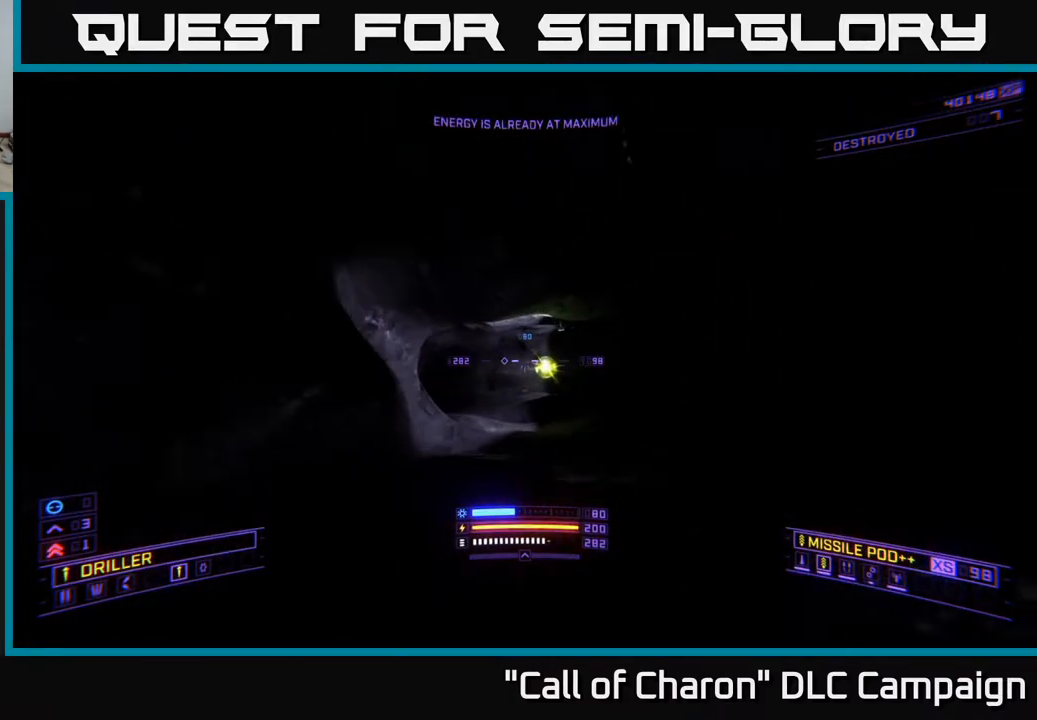
{"buttons": [], "left_stick": "up", "right_stick": "center", "events": [[417, "A", "down"], [483, "A", "up"]]}
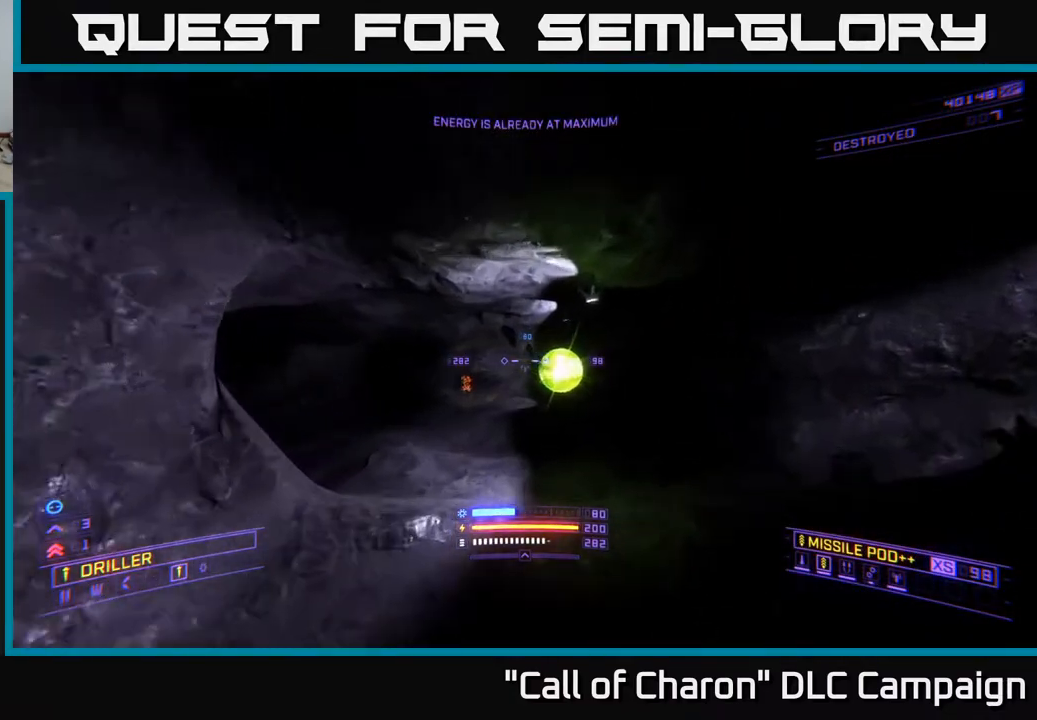
{"buttons": [], "left_stick": "center", "right_stick": "left", "events": [[183, "left_stick", "up-right"], [200, "right_stick", "left"], [317, "left_stick", "center"], [417, "right_stick", "center"], [483, "right_stick", "left"]]}
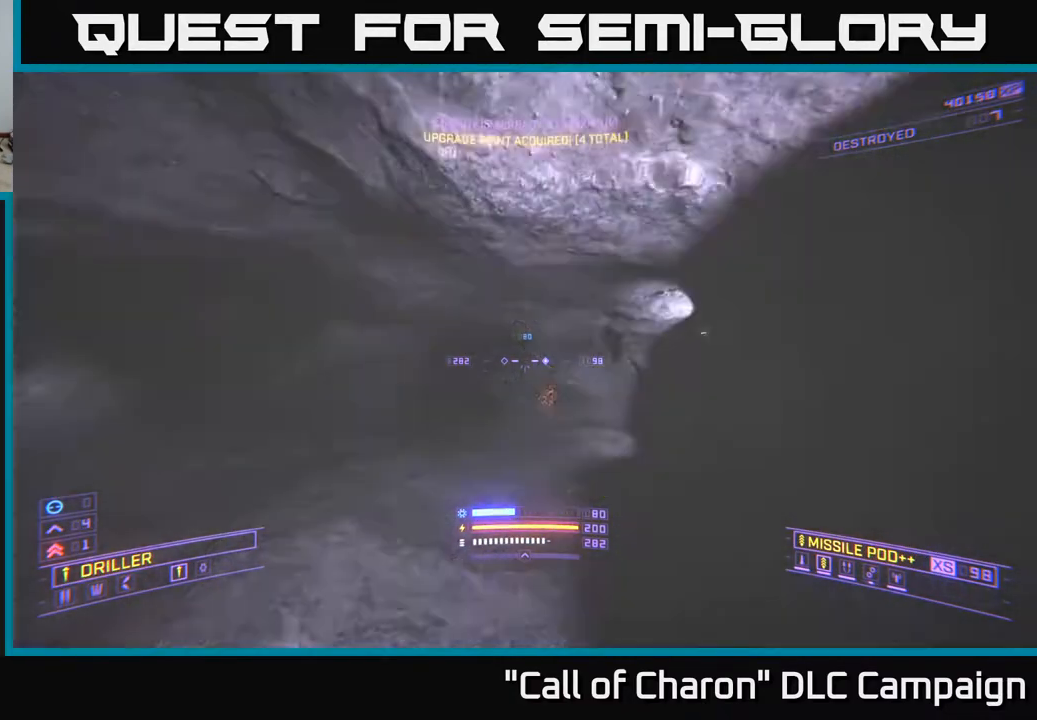
{"buttons": [], "left_stick": "up", "right_stick": "center", "events": [[133, "left_stick", "up"], [383, "right_stick", "center"]]}
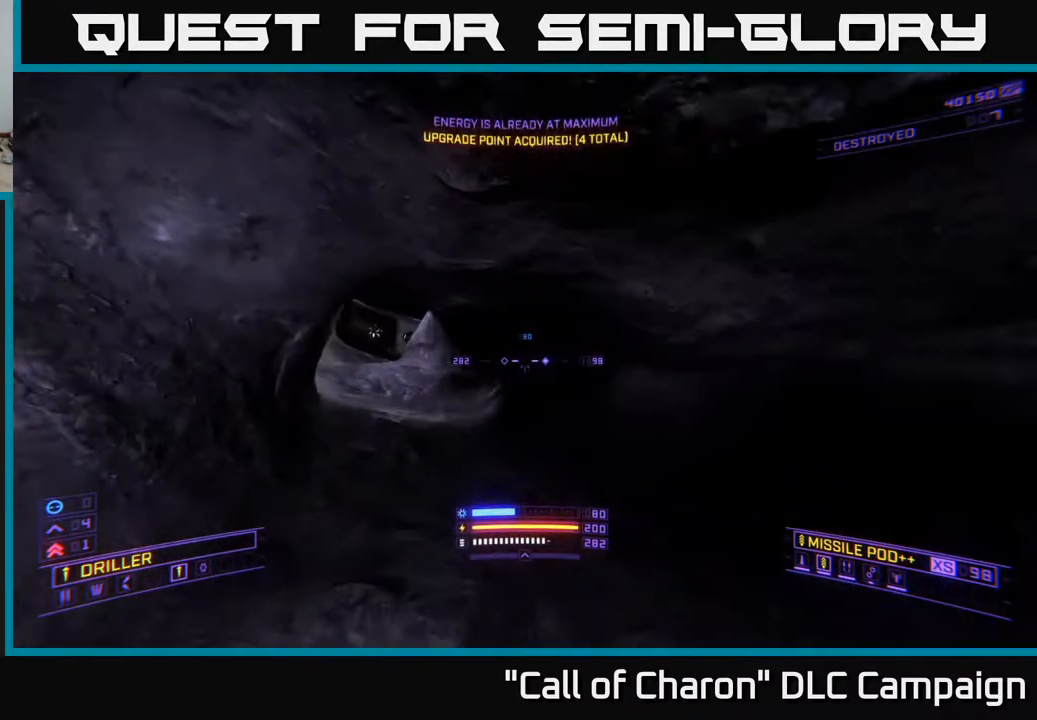
{"buttons": ["L2"], "left_stick": "up-right", "right_stick": "right", "events": [[167, "right_stick", "left"], [333, "left_stick", "up-right"], [350, "L2", "down"], [350, "right_stick", "center"], [500, "right_stick", "right"]]}
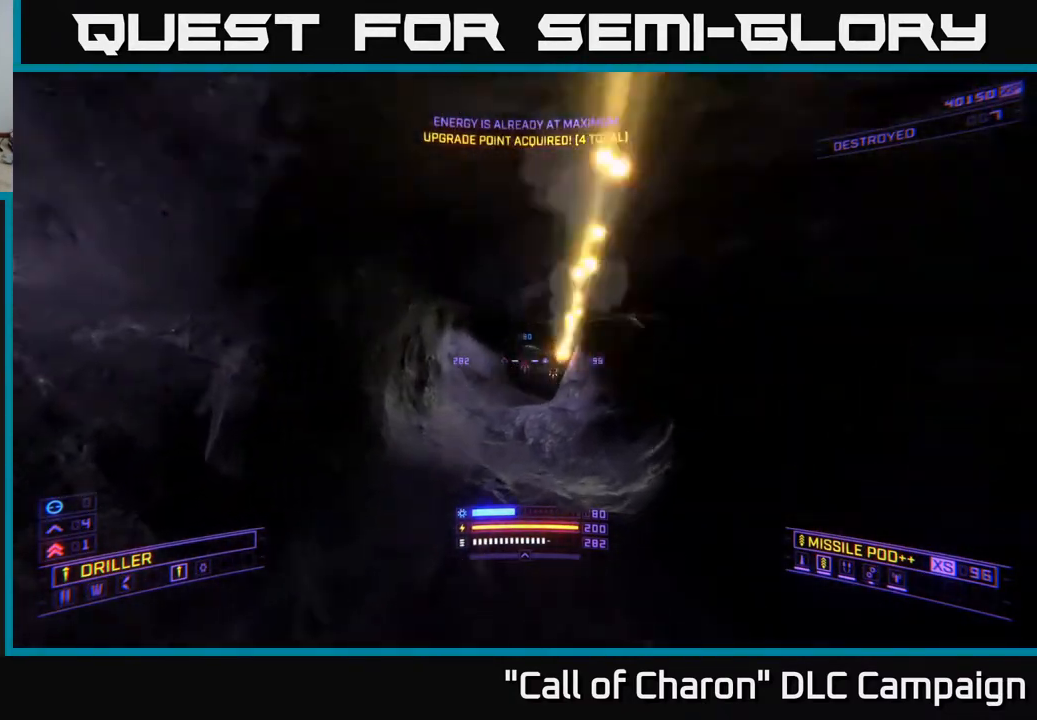
{"buttons": [], "left_stick": "center", "right_stick": "center", "events": [[50, "X", "down"], [100, "right_stick", "center"], [283, "X", "up"], [333, "L2", "up"], [433, "left_stick", "center"]]}
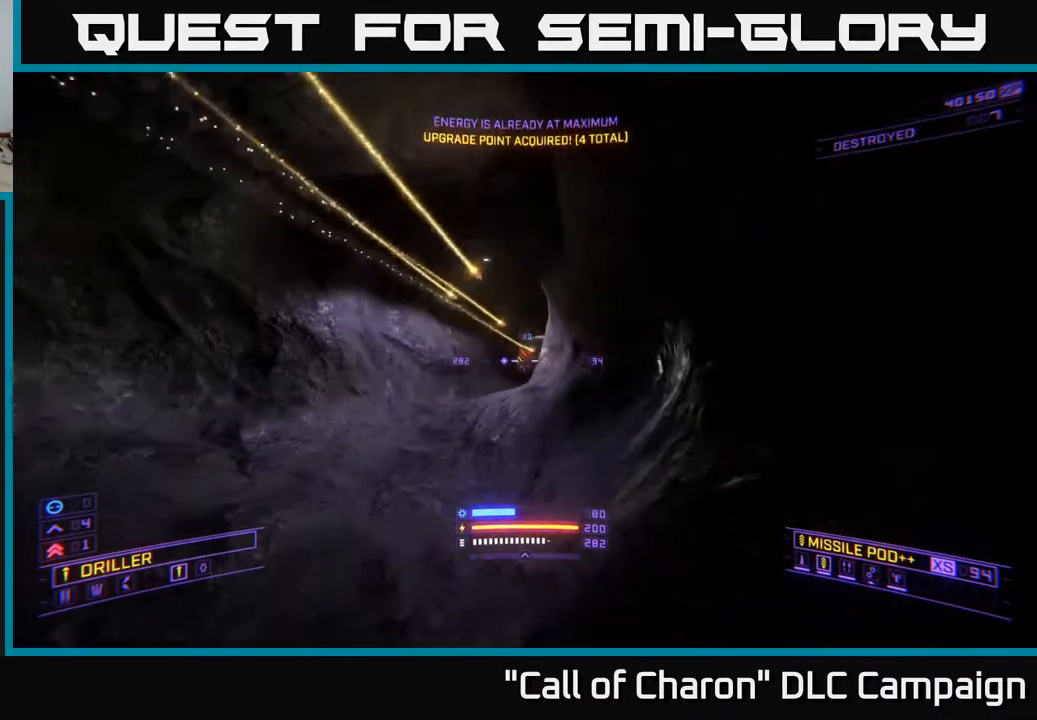
{"buttons": [], "left_stick": "up", "right_stick": "center", "events": [[133, "left_stick", "up"], [283, "left_stick", "center"], [500, "left_stick", "up"]]}
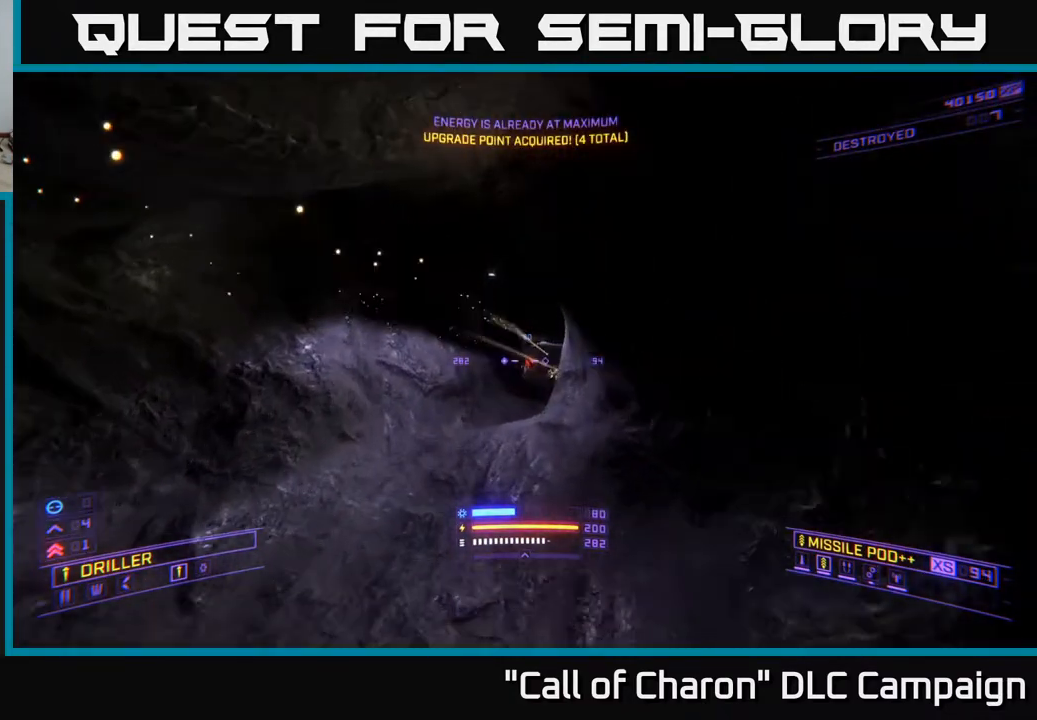
{"buttons": [], "left_stick": "up-left", "right_stick": "center", "events": [[100, "X", "down"], [183, "X", "up"], [467, "left_stick", "up-left"]]}
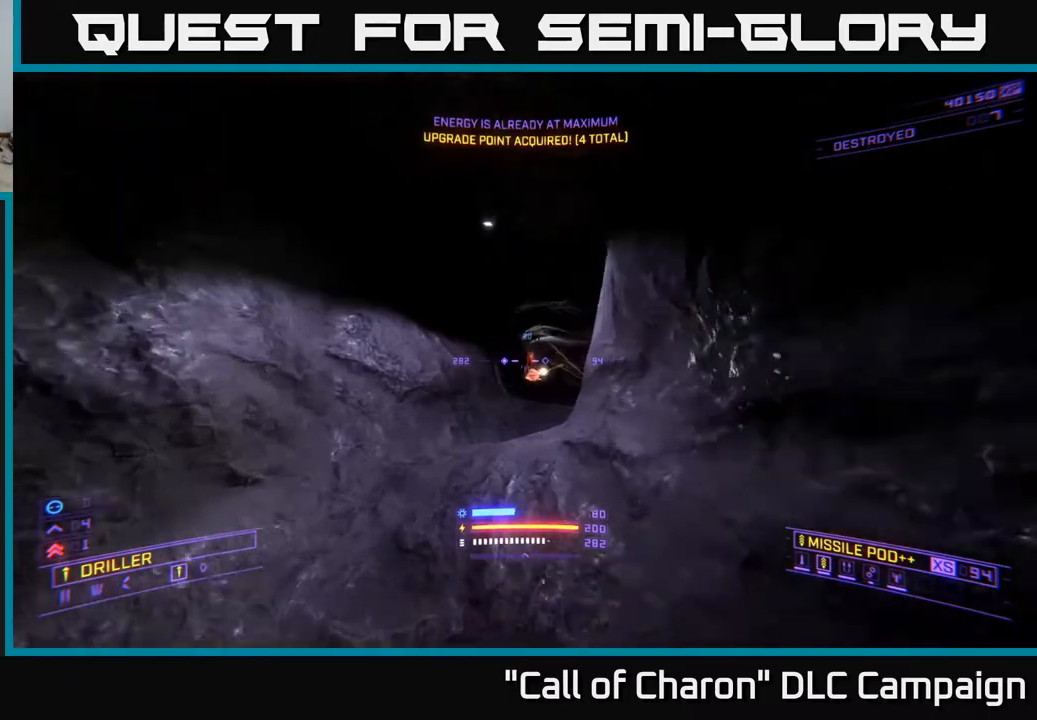
{"buttons": [], "left_stick": "center", "right_stick": "right", "events": [[83, "left_stick", "up"], [200, "left_stick", "up-left"], [333, "left_stick", "center"], [400, "right_stick", "right"]]}
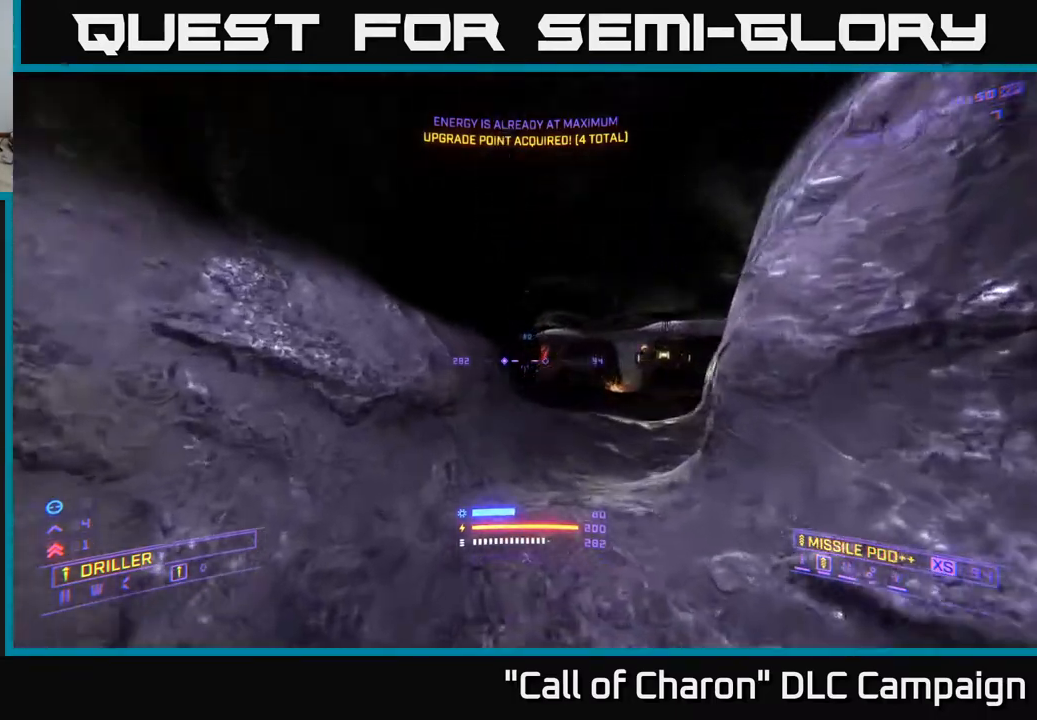
{"buttons": ["A", "R2"], "left_stick": "down-left", "right_stick": "center", "events": [[50, "right_stick", "down-right"], [150, "left_stick", "up-right"], [217, "right_stick", "right"], [233, "left_stick", "center"], [267, "A", "down"], [317, "right_stick", "up-right"], [333, "left_stick", "down"], [417, "left_stick", "down-left"], [450, "R2", "down"], [450, "right_stick", "center"]]}
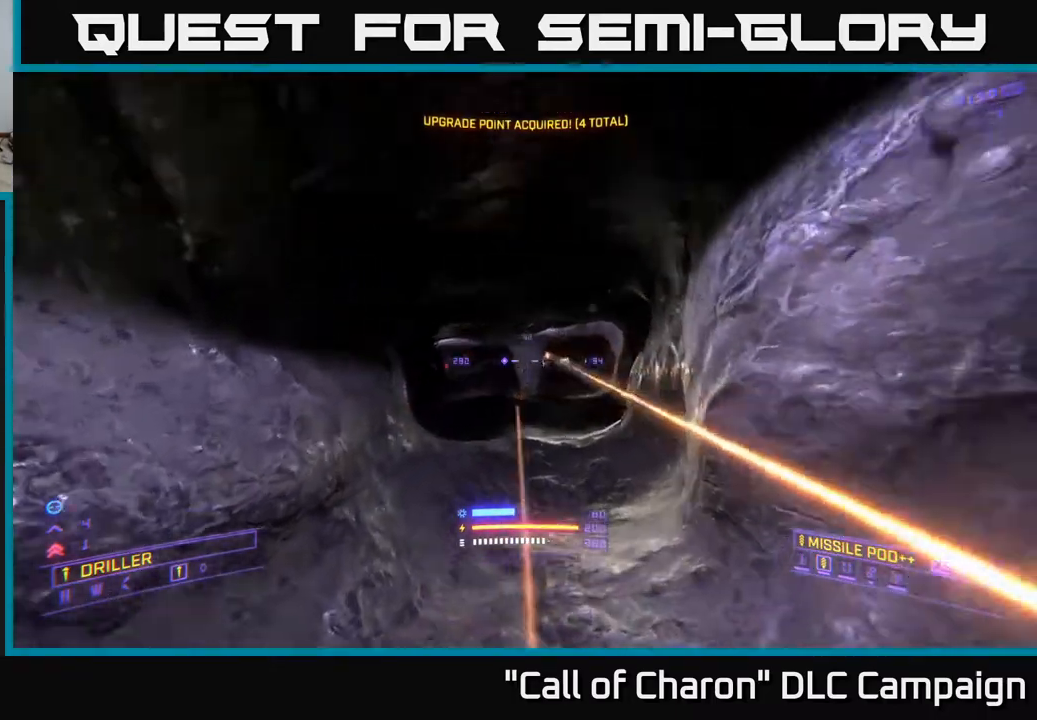
{"buttons": ["X", "L2"], "left_stick": "up-right", "right_stick": "left", "events": [[33, "right_stick", "down"], [50, "R2", "up"], [83, "A", "up"], [83, "left_stick", "center"], [133, "L2", "down"], [150, "left_stick", "up-right"], [167, "R2", "down"], [217, "right_stick", "center"], [233, "R2", "up"], [367, "right_stick", "up"], [467, "X", "down"], [483, "right_stick", "left"]]}
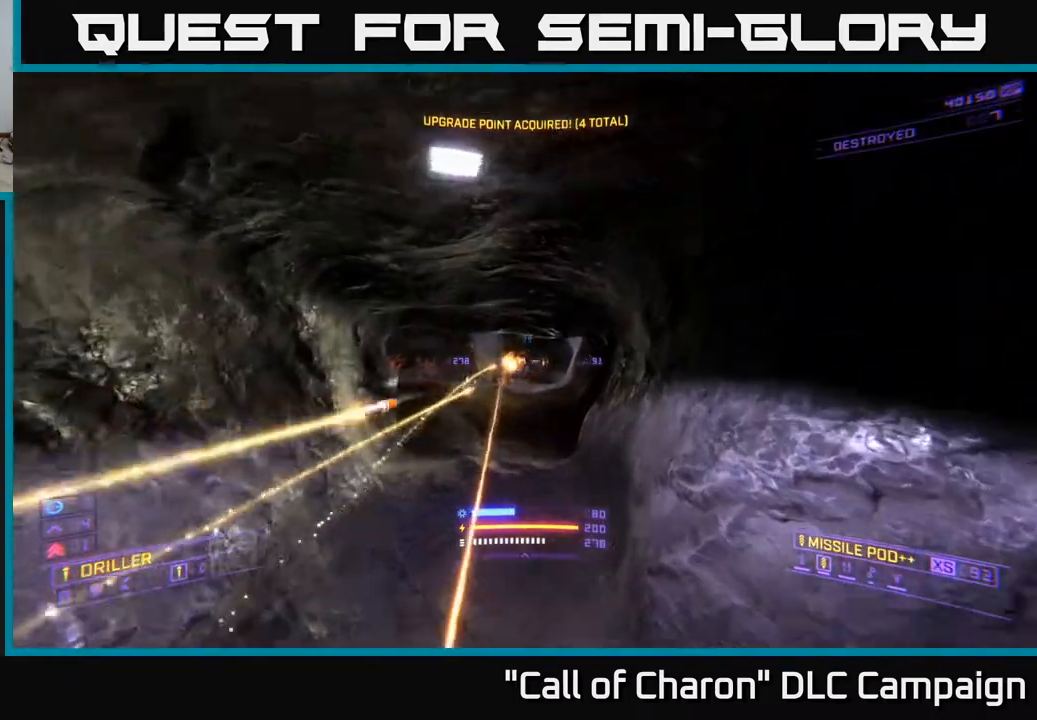
{"buttons": ["X"], "left_stick": "up-left", "right_stick": "center", "events": [[67, "right_stick", "center"], [183, "L2", "up"], [233, "left_stick", "up-left"]]}
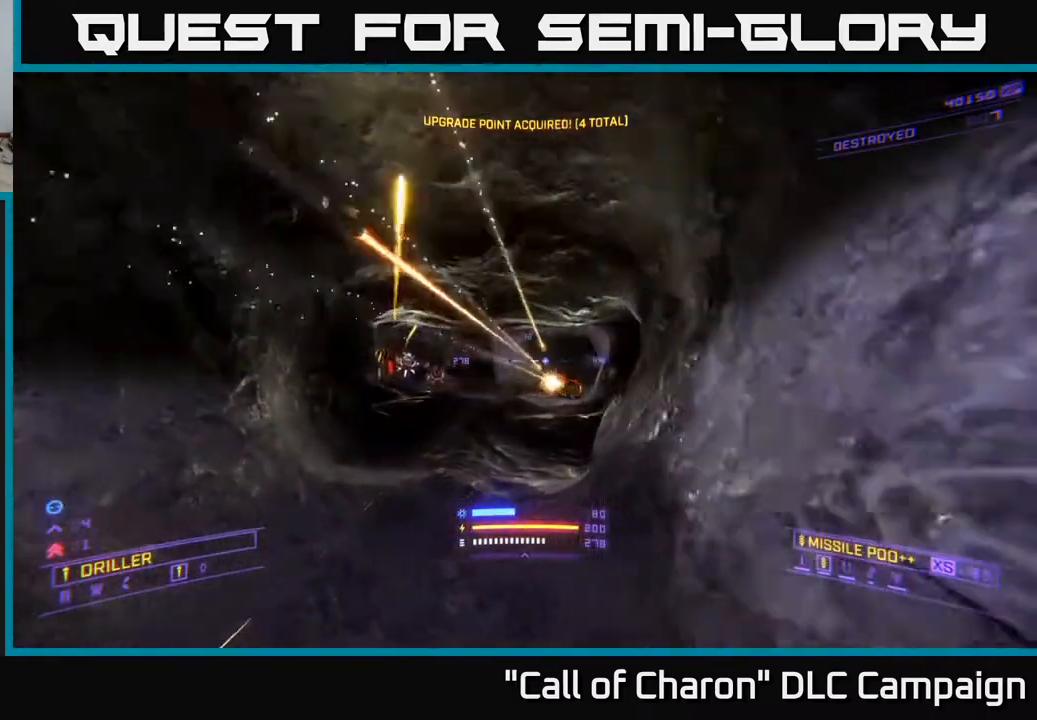
{"buttons": ["A"], "left_stick": "right", "right_stick": "right", "events": [[33, "left_stick", "left"], [83, "right_stick", "up-right"], [150, "X", "up"], [233, "left_stick", "center"], [300, "right_stick", "center"], [367, "A", "down"], [433, "right_stick", "right"], [467, "left_stick", "right"]]}
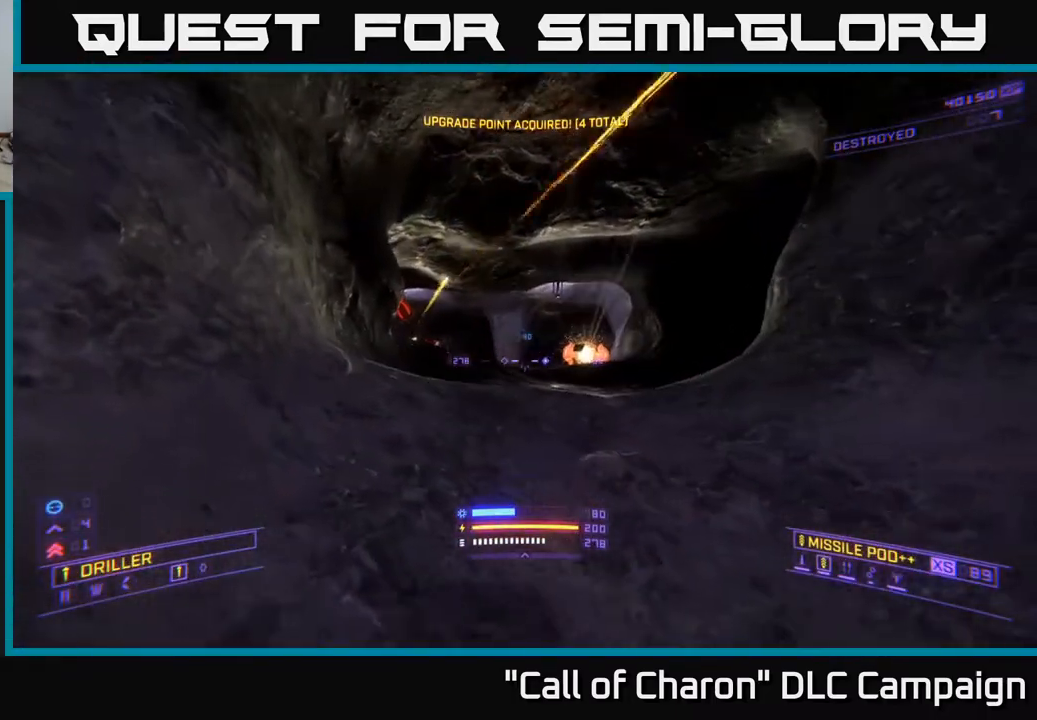
{"buttons": ["R2"], "left_stick": "right", "right_stick": "center", "events": [[133, "left_stick", "left"], [133, "right_stick", "center"], [217, "A", "up"], [233, "R2", "down"], [250, "left_stick", "center"], [317, "R2", "up"], [317, "right_stick", "left"], [433, "left_stick", "right"], [483, "R2", "down"], [483, "right_stick", "center"]]}
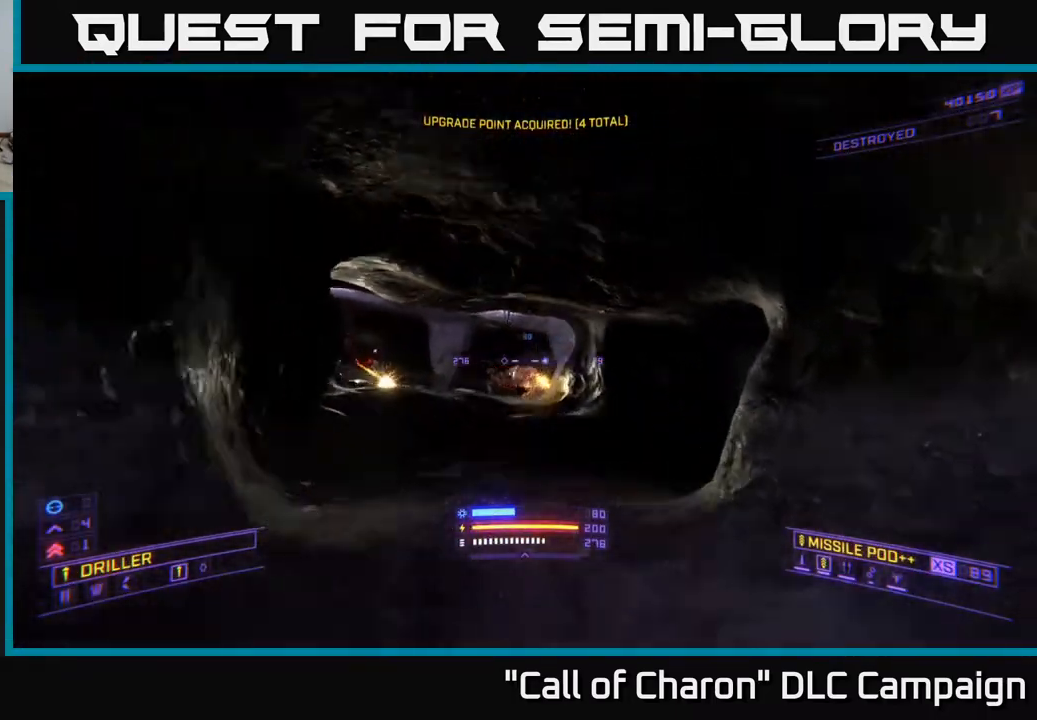
{"buttons": ["X"], "left_stick": "down", "right_stick": "up-left", "events": [[83, "R2", "up"], [100, "left_stick", "center"], [167, "left_stick", "down"], [183, "right_stick", "right"], [300, "right_stick", "center"], [333, "R2", "down"], [350, "X", "down"], [433, "R2", "up"], [500, "right_stick", "up-left"]]}
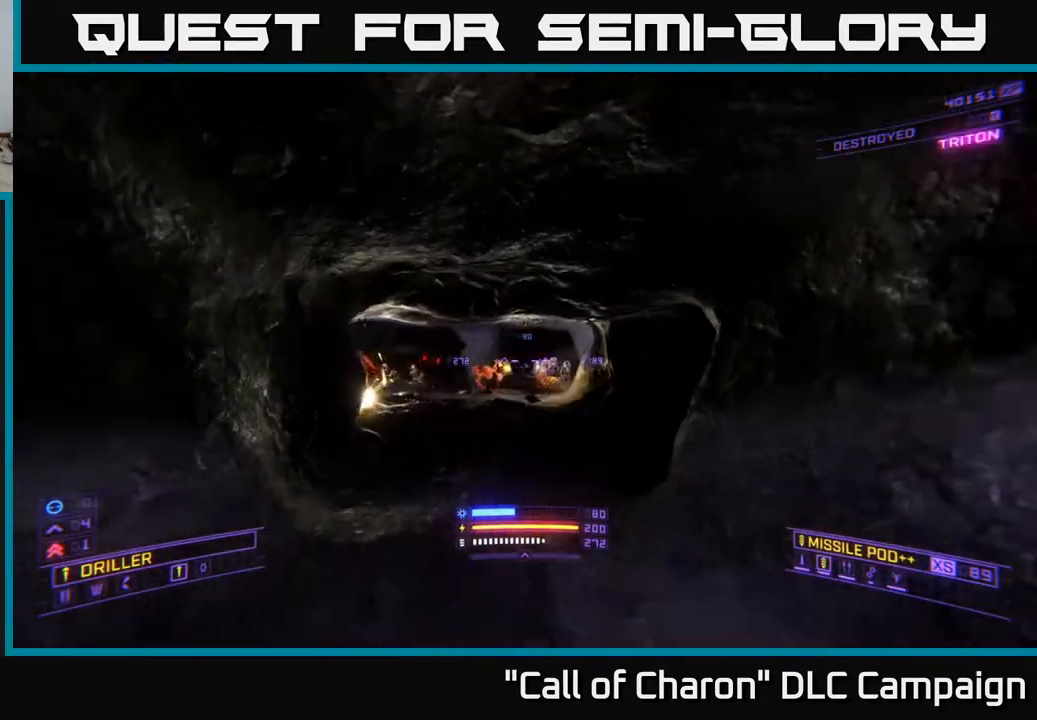
{"buttons": ["X", "L2"], "left_stick": "down-right", "right_stick": "center", "events": [[67, "X", "up"], [100, "L2", "down"], [233, "right_stick", "center"], [250, "left_stick", "down-right"], [367, "right_stick", "right"], [417, "X", "down"], [467, "right_stick", "center"]]}
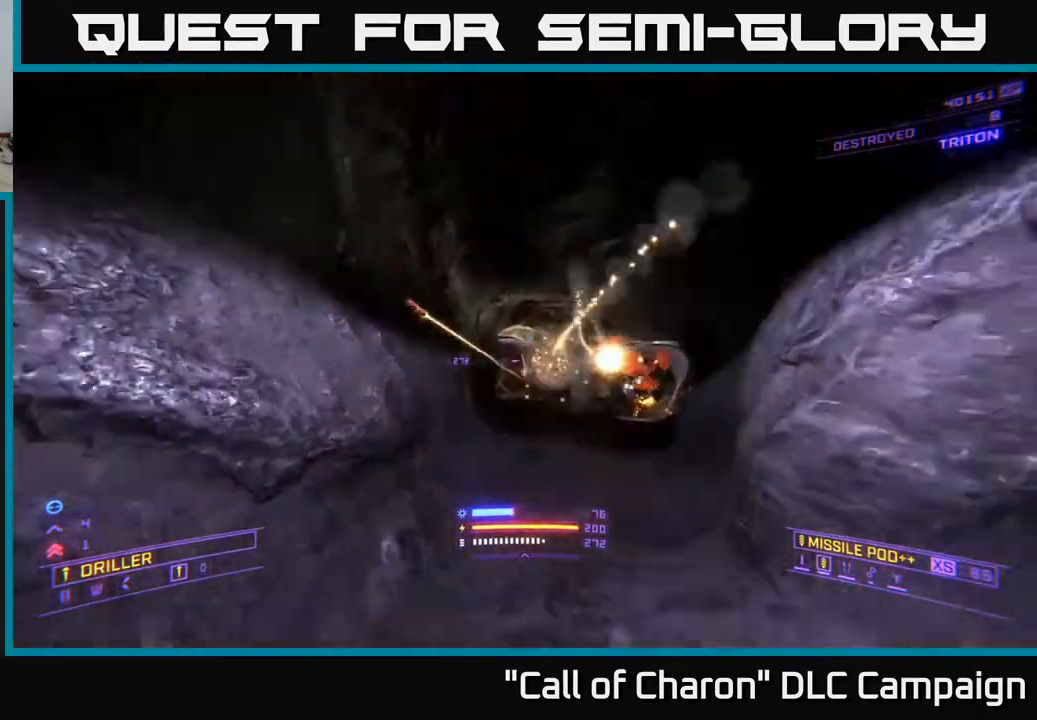
{"buttons": [], "left_stick": "center", "right_stick": "center", "events": [[33, "right_stick", "left"], [67, "left_stick", "right"], [167, "right_stick", "center"], [283, "X", "up"], [383, "L2", "up"], [467, "left_stick", "center"]]}